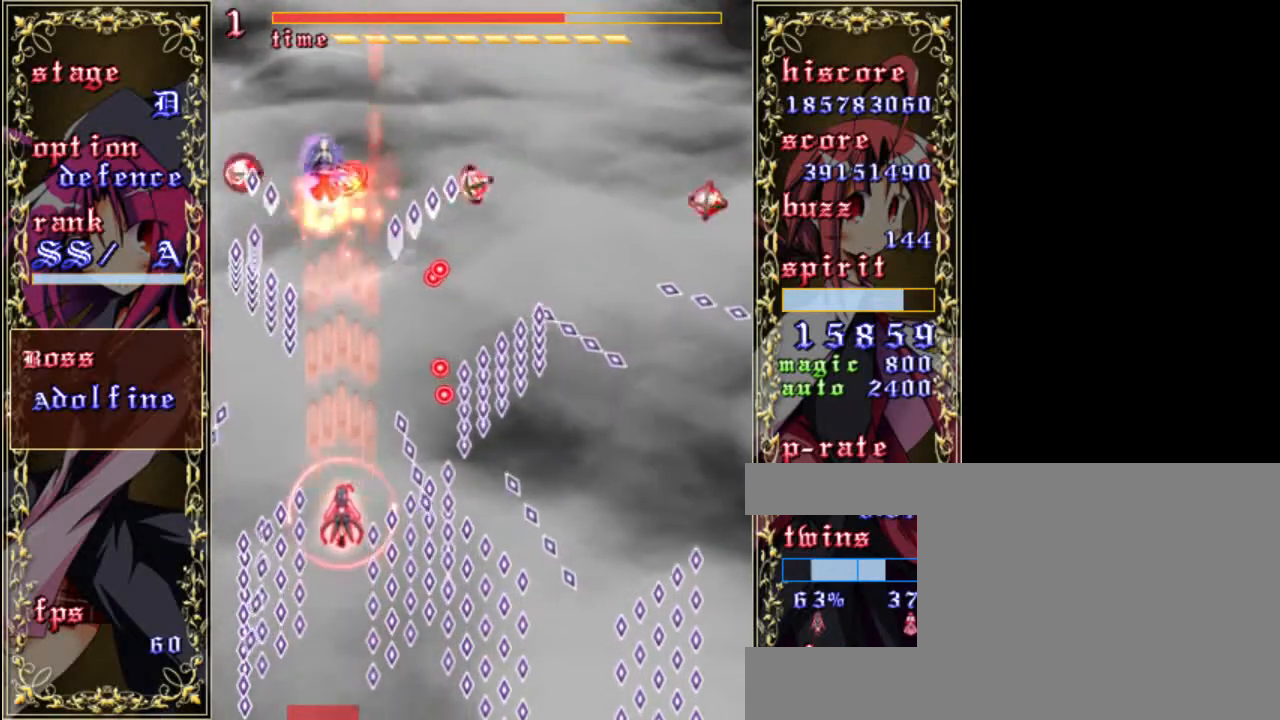
Gameplay with keyboard; each line is a JSON object with the keys held at the frame after it. "events" lists presses ("down") and releases ("up") of "a", "c", "d", "down", "left", "right", "s", "shift", "up", "x" and "z" between this image and that frame as [ms after this image, input, new state], when the widget could be followed in between. No other keys are recorded. Mouse input is not recorded.
{"keys": ["shift", "up", "z"], "events": [[17, "up", "up"], [383, "up", "down"]]}
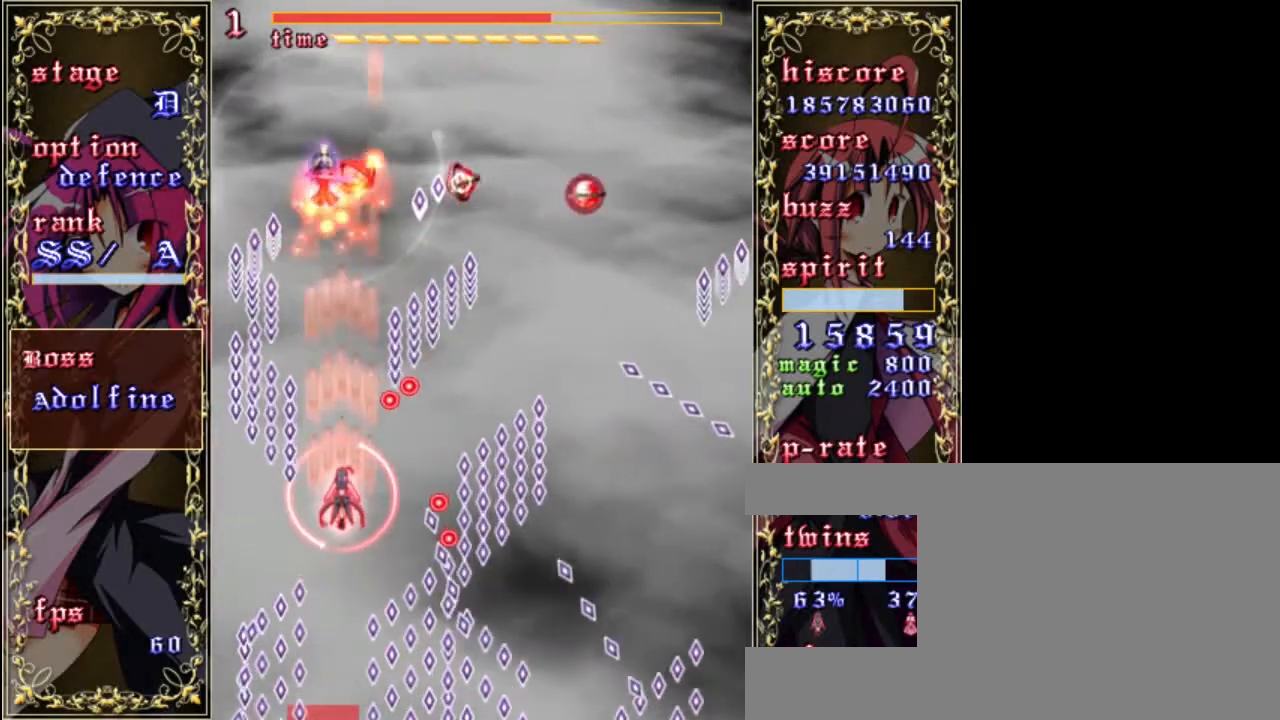
{"keys": ["shift", "z"], "events": [[50, "left", "down"], [150, "left", "up"], [483, "up", "up"]]}
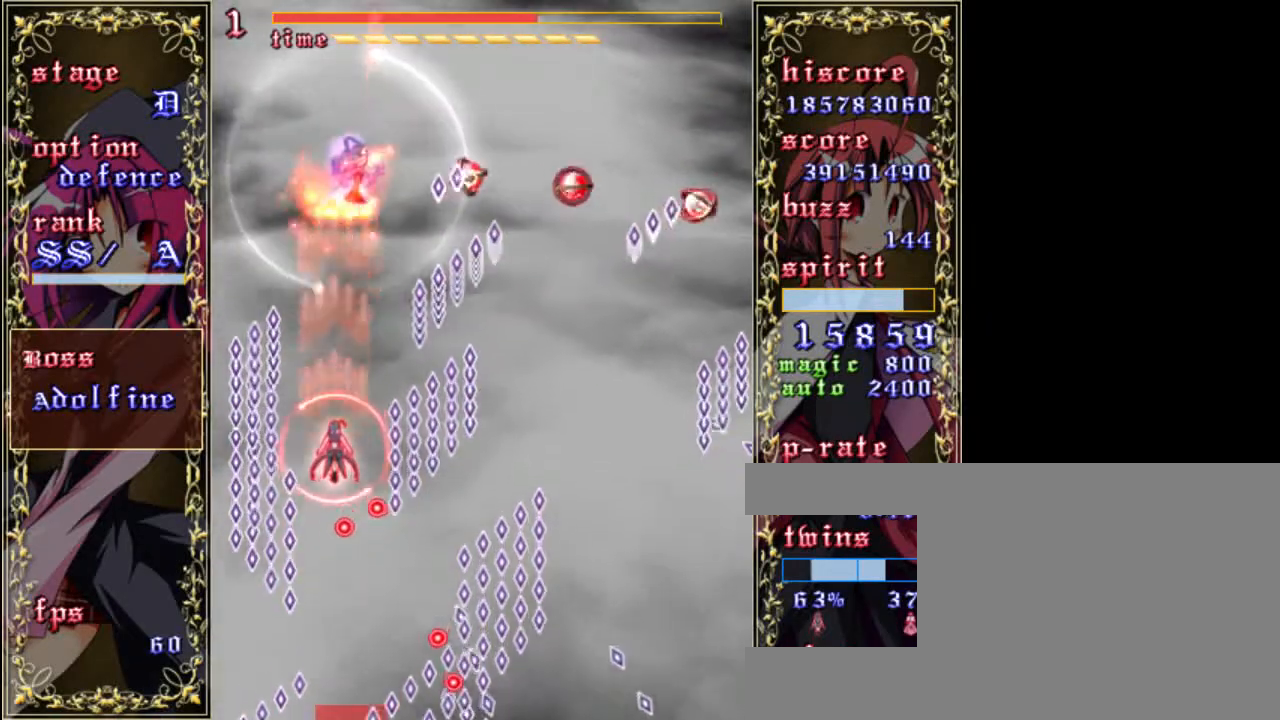
{"keys": ["shift", "z"], "events": [[83, "down", "down"], [150, "right", "down"], [250, "down", "up"], [450, "right", "up"]]}
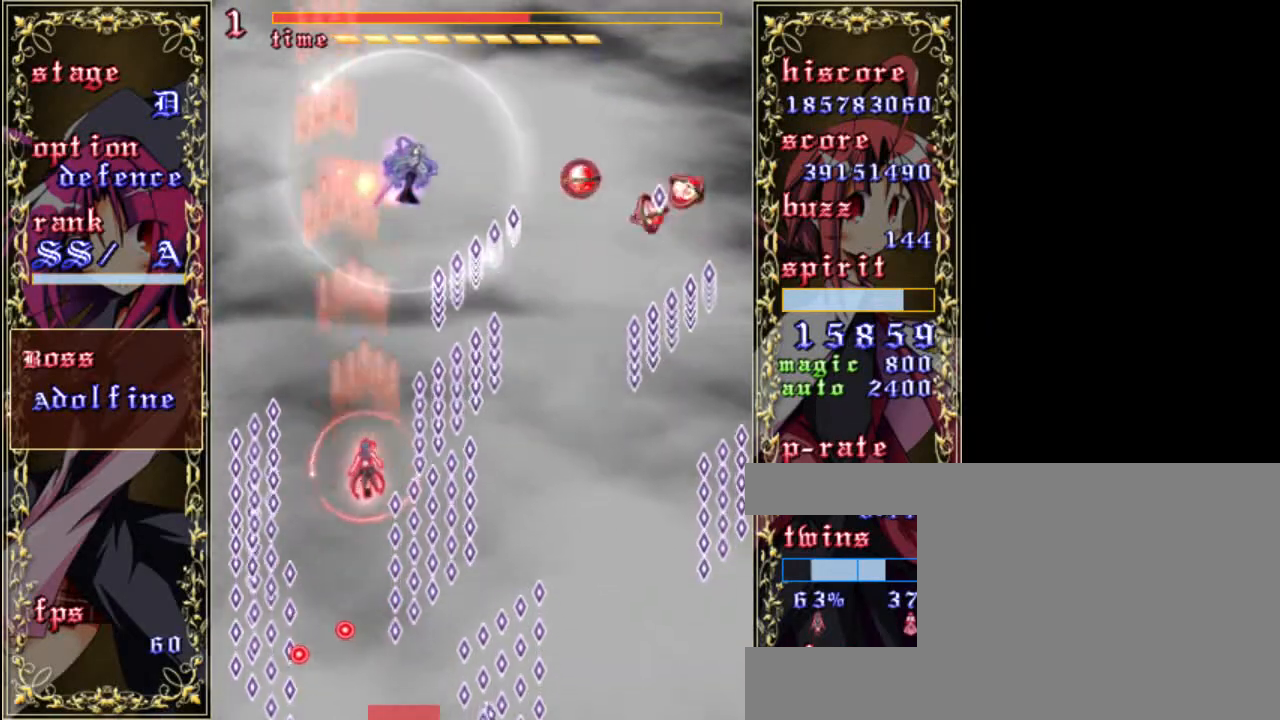
{"keys": ["shift", "z"], "events": [[50, "right", "down"], [150, "right", "up"], [317, "down", "down"], [417, "down", "up"]]}
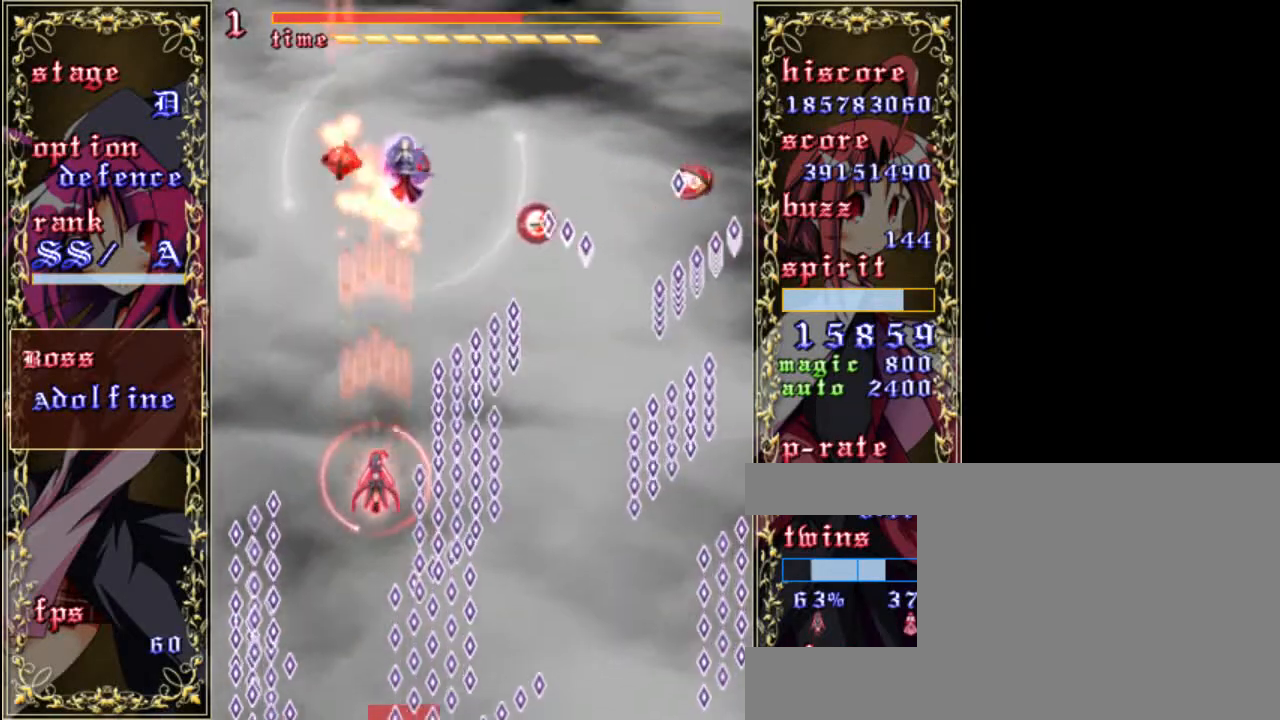
{"keys": ["down", "shift", "z"], "events": [[50, "up", "down"], [183, "up", "up"], [350, "down", "down"]]}
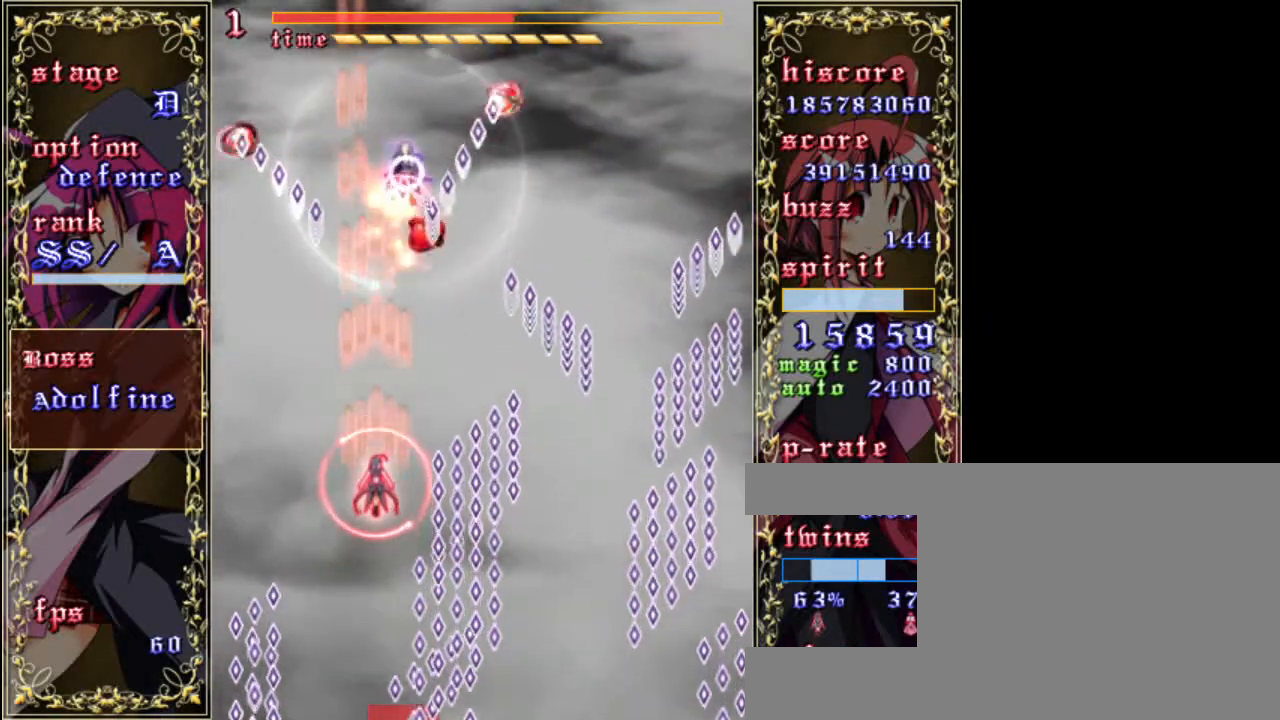
{"keys": ["down", "shift", "z"], "events": [[50, "down", "up"], [83, "right", "down"], [183, "right", "up"], [350, "down", "down"]]}
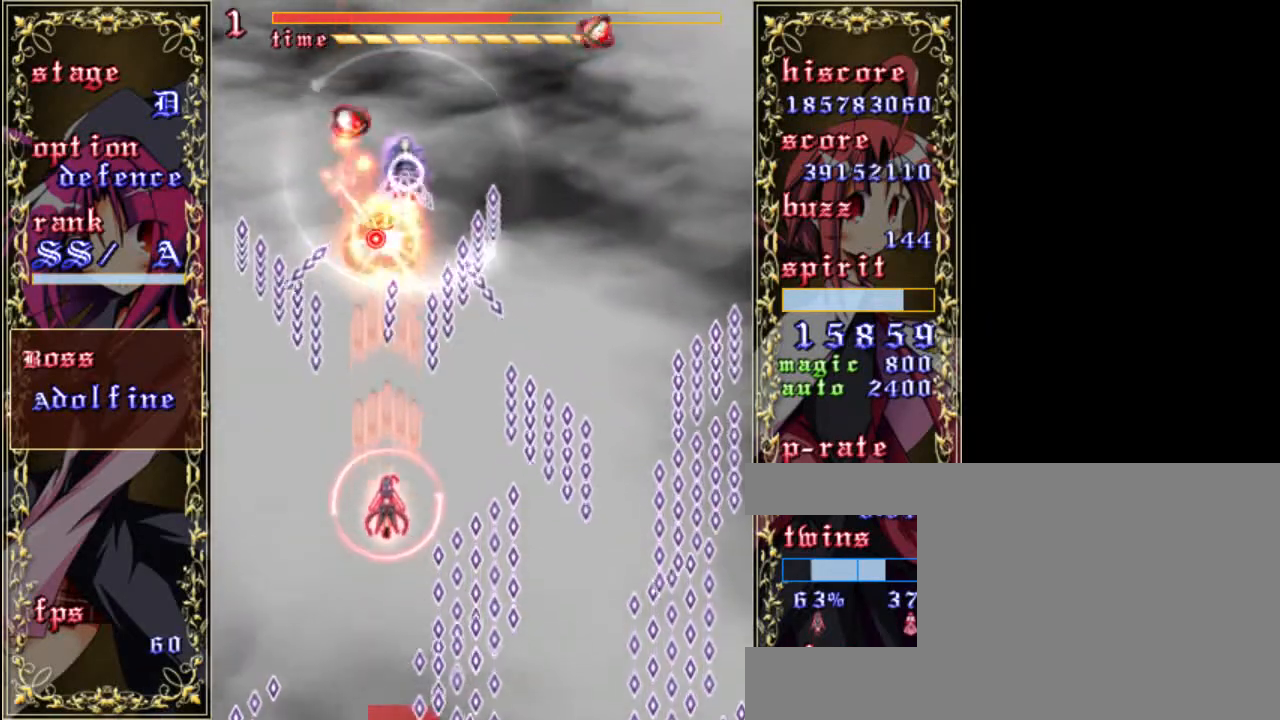
{"keys": ["down", "shift", "z"], "events": [[83, "down", "up"], [217, "right", "down"], [283, "right", "up"], [383, "down", "down"]]}
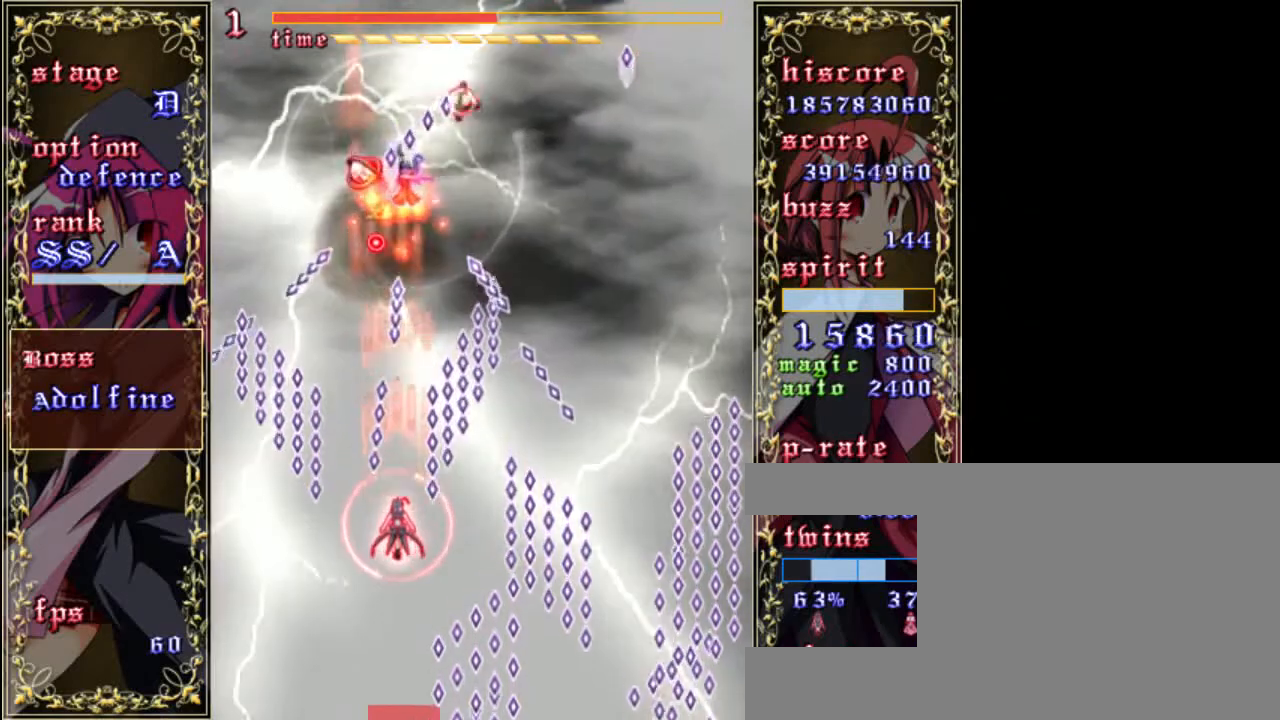
{"keys": ["shift", "z"], "events": [[17, "down", "up"], [317, "right", "down"], [350, "right", "up"]]}
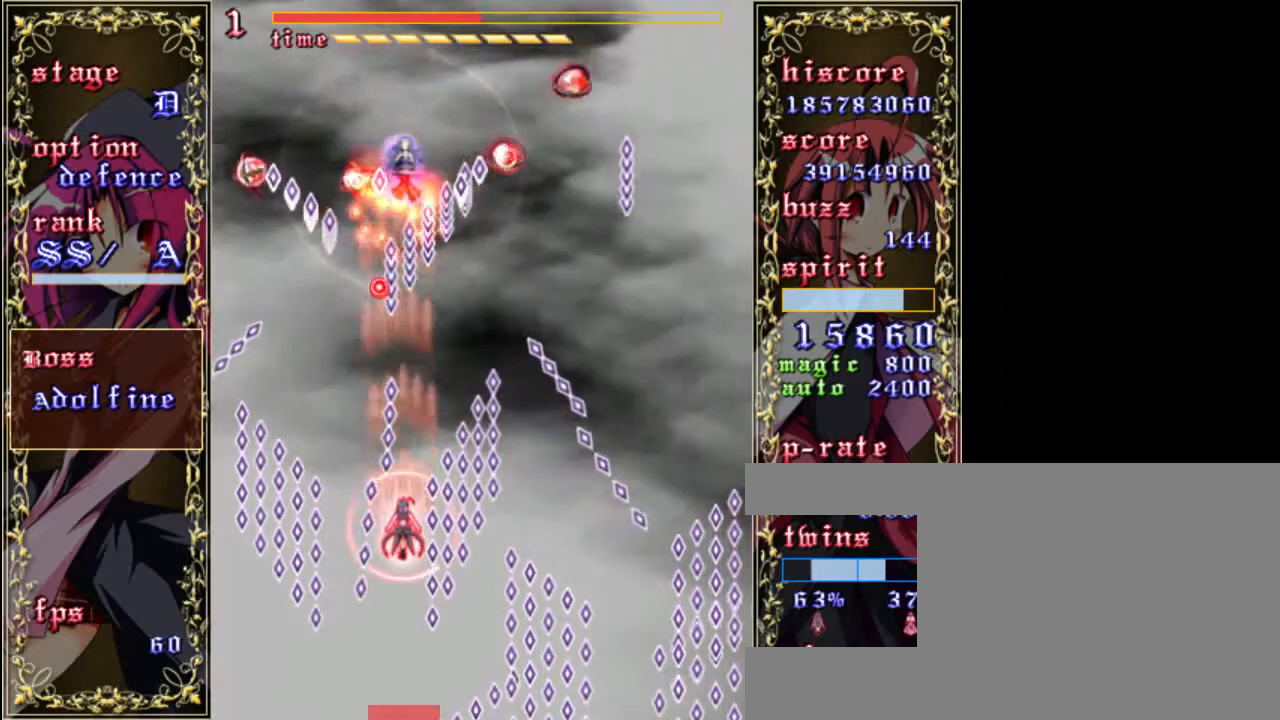
{"keys": ["right", "shift", "up", "z"], "events": [[83, "up", "down"], [183, "right", "down"], [350, "up", "up"], [383, "up", "down"]]}
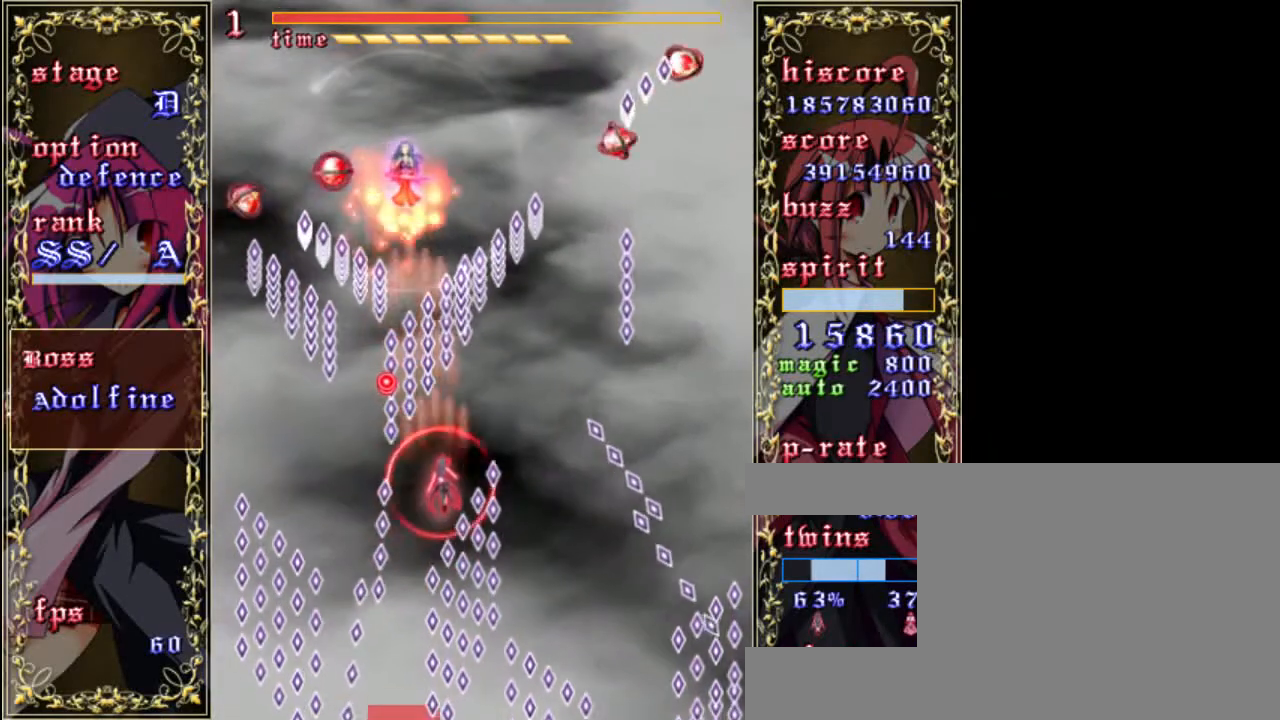
{"keys": ["down", "right", "z"], "events": [[50, "up", "up"], [383, "shift", "up"], [417, "down", "down"]]}
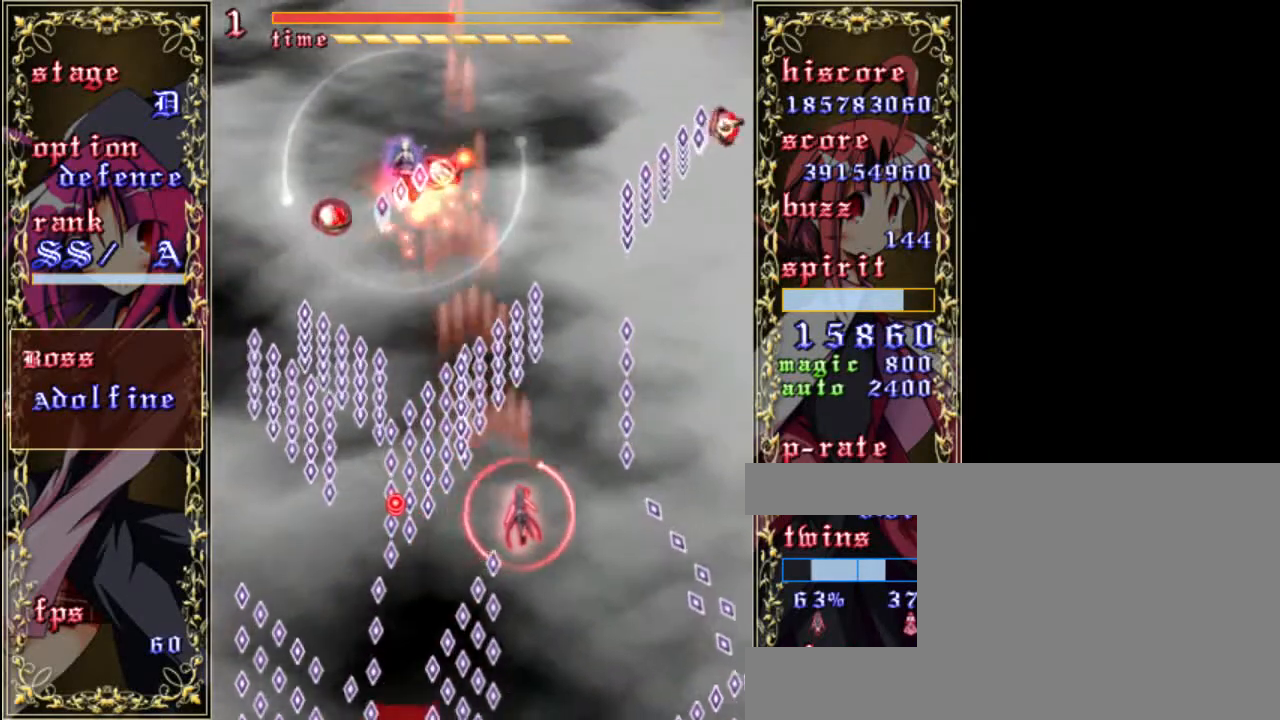
{"keys": ["shift", "up", "z"], "events": [[17, "down", "up"], [83, "shift", "down"], [117, "right", "up"], [217, "right", "down"], [450, "right", "up"], [450, "up", "down"]]}
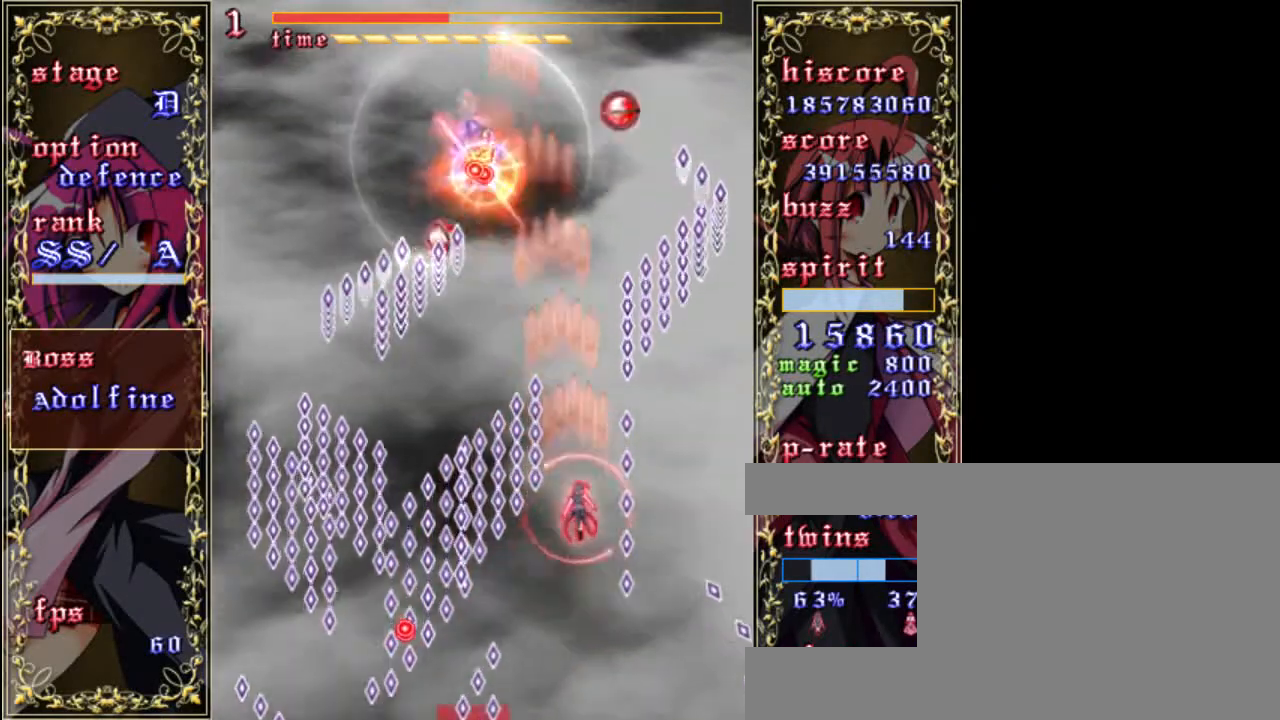
{"keys": ["left", "shift", "z"], "events": [[417, "left", "down"], [417, "up", "up"]]}
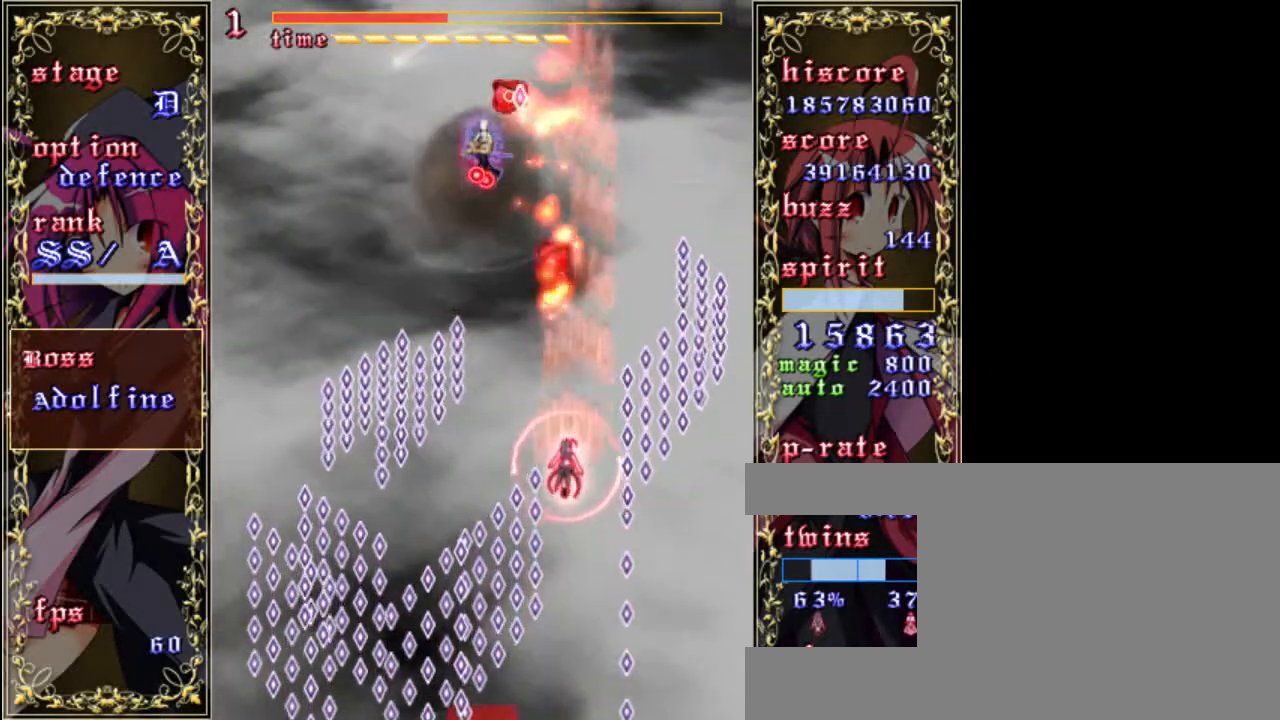
{"keys": ["left", "z"], "events": [[83, "left", "up"], [350, "left", "down"], [400, "shift", "up"]]}
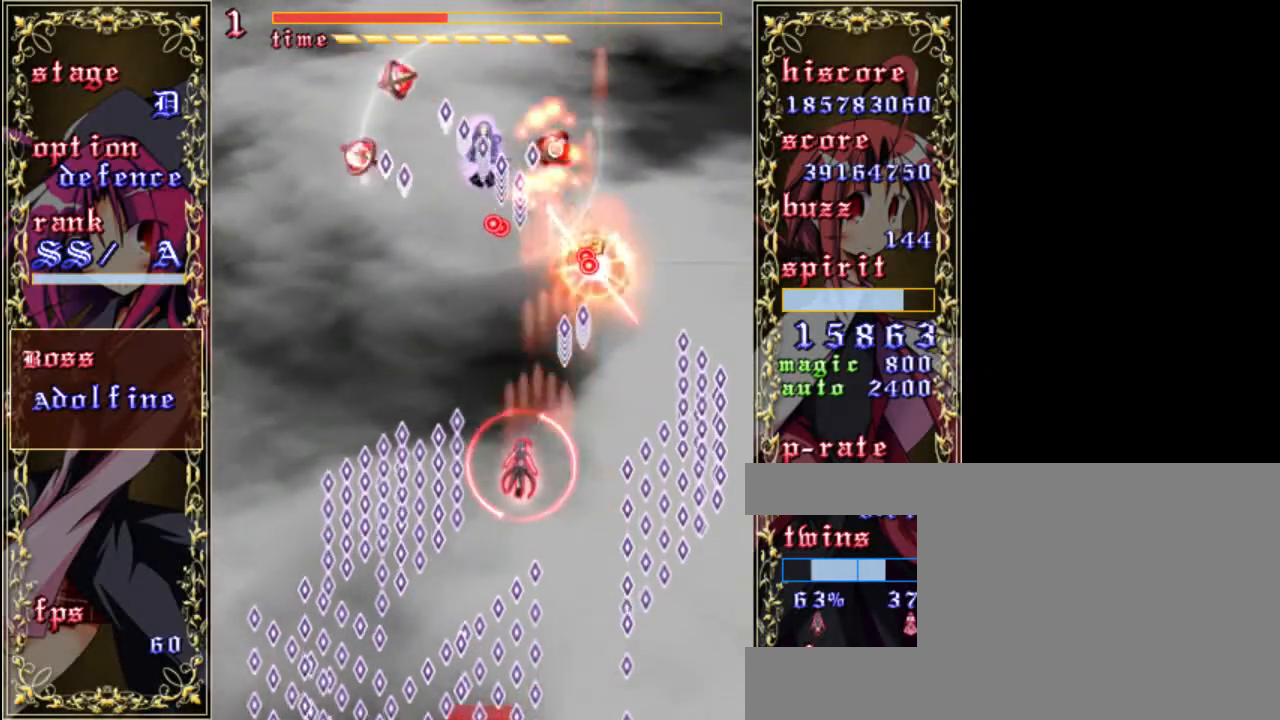
{"keys": ["left", "shift", "z"], "events": [[33, "left", "up"], [50, "shift", "down"], [233, "left", "down"]]}
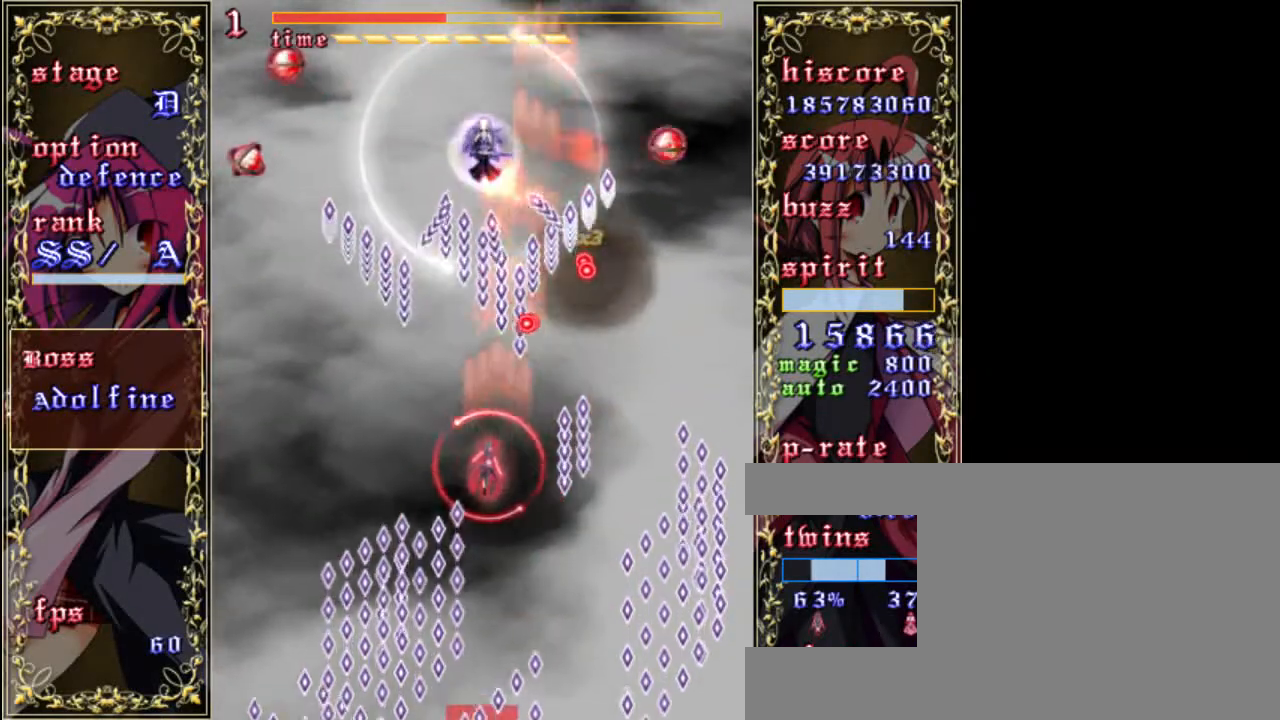
{"keys": ["down", "shift", "z"], "events": [[50, "down", "down"], [267, "down", "up"], [333, "down", "down"], [500, "left", "up"]]}
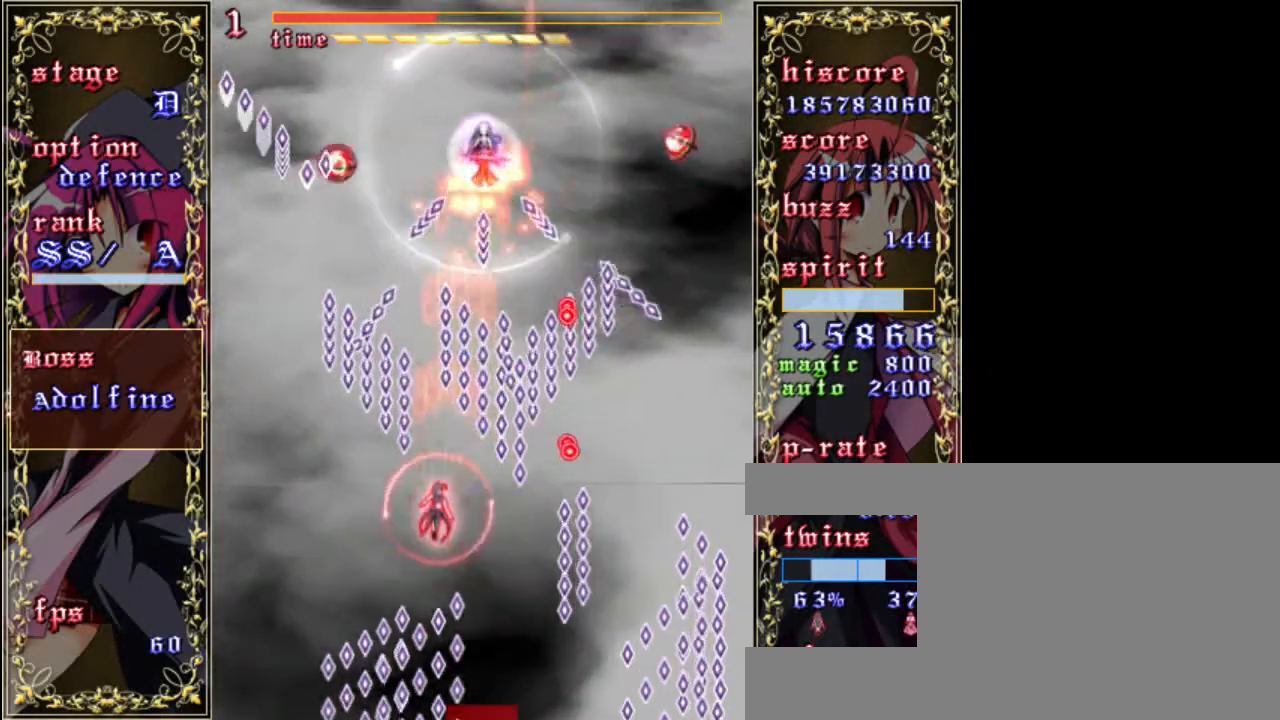
{"keys": ["shift", "z"], "events": [[200, "down", "up"], [300, "down", "down"], [333, "left", "down"], [400, "left", "up"], [467, "down", "up"]]}
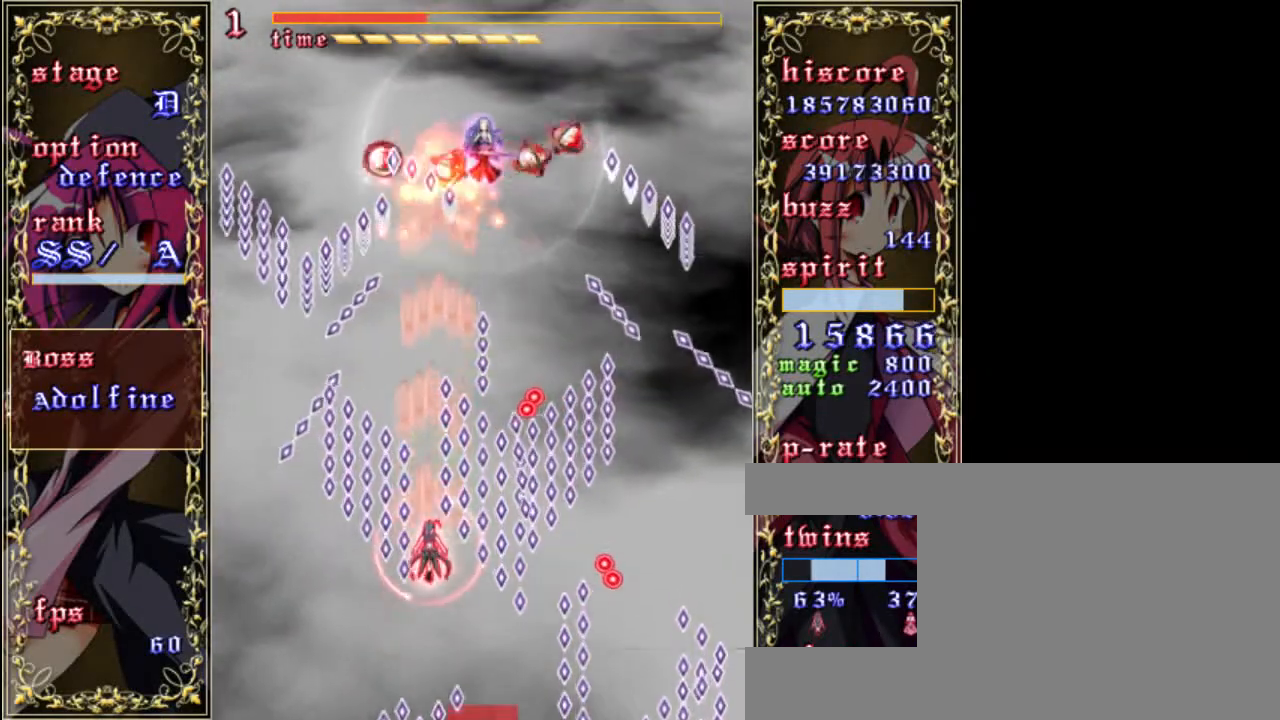
{"keys": ["shift", "up", "z"], "events": [[167, "up", "down"], [367, "left", "down"], [433, "left", "up"]]}
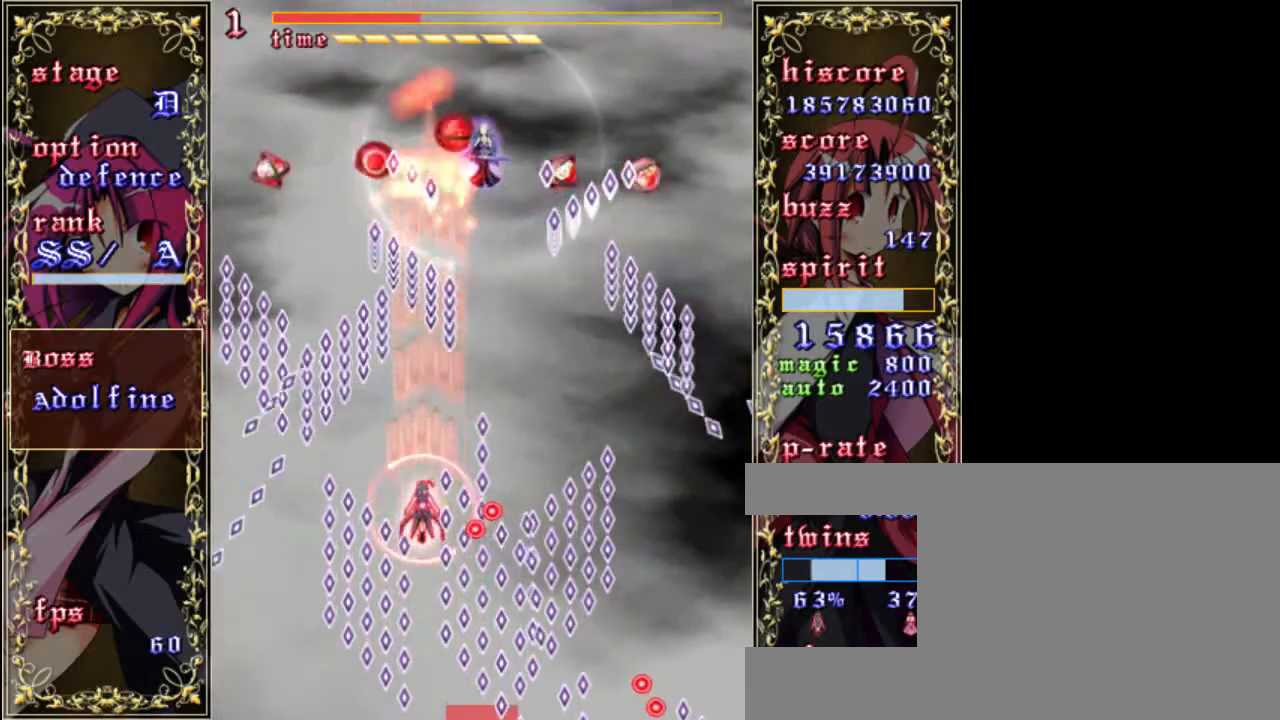
{"keys": ["z"], "events": [[200, "right", "down"], [233, "up", "up"], [367, "shift", "up"], [500, "right", "up"]]}
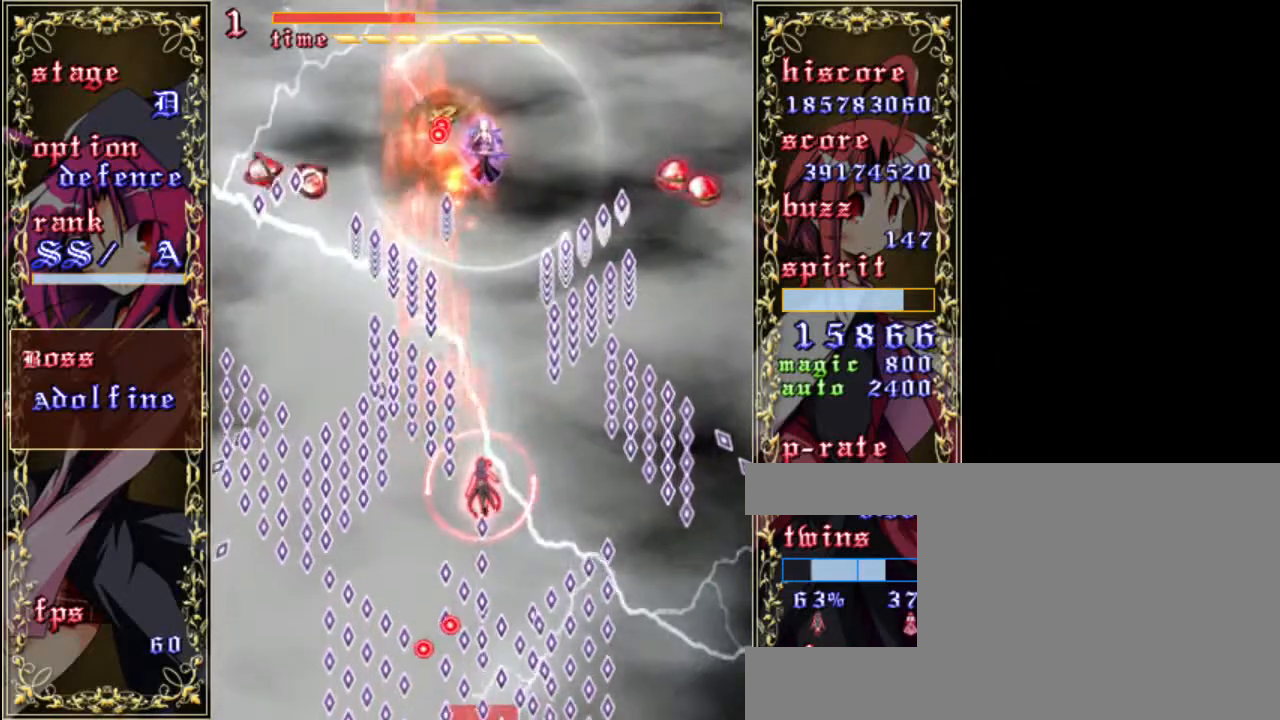
{"keys": ["down", "shift", "z"], "events": [[33, "shift", "down"], [233, "down", "down"]]}
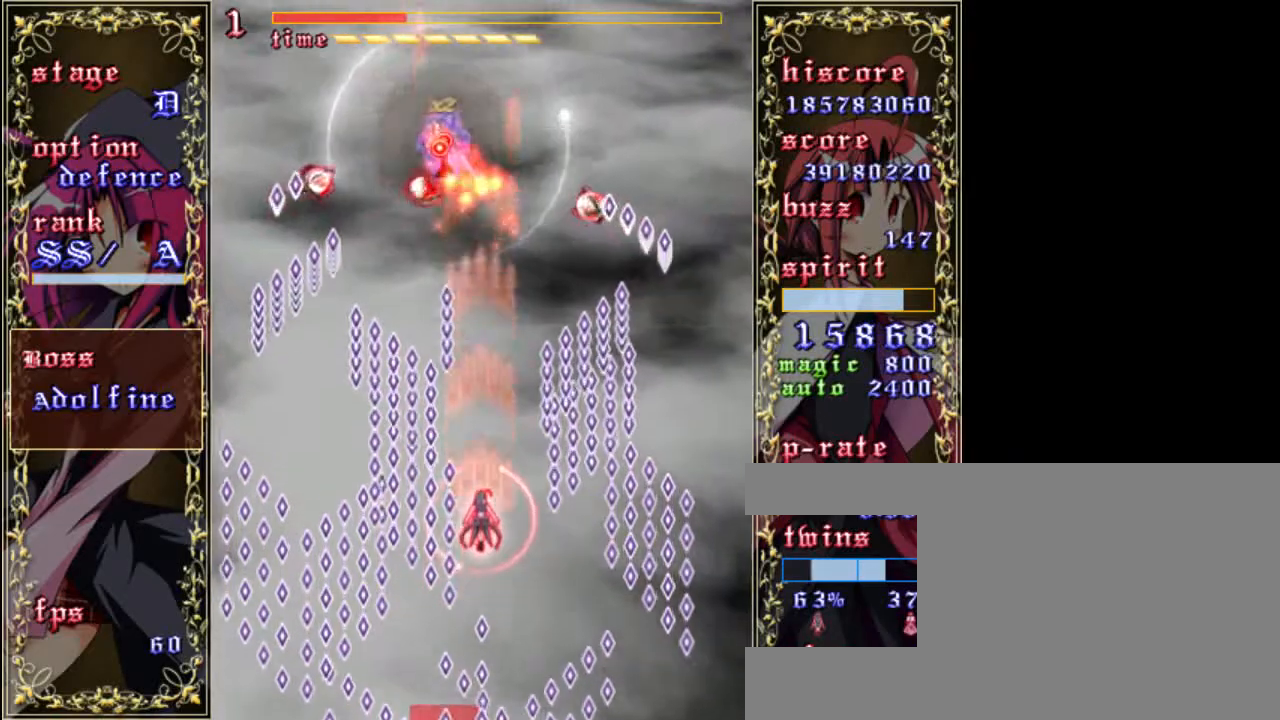
{"keys": ["shift", "z"], "events": [[133, "down", "up"], [300, "up", "down"], [500, "up", "up"]]}
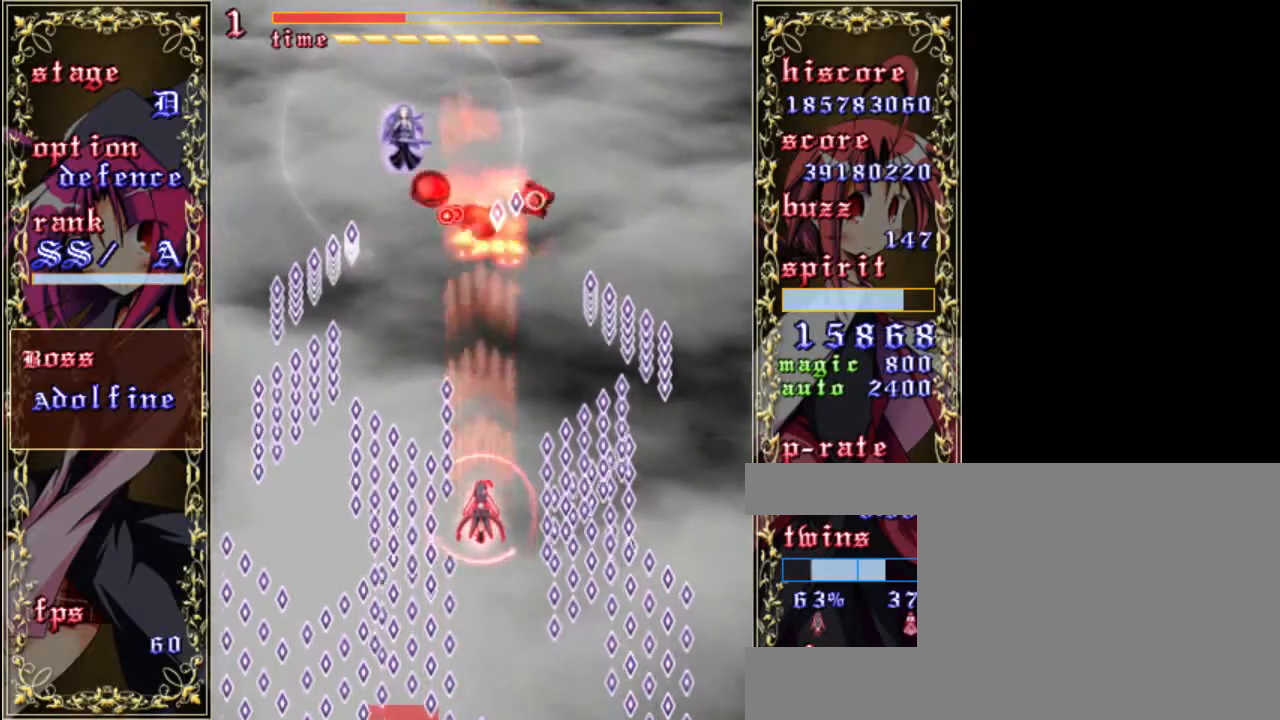
{"keys": ["shift", "up", "z"], "events": [[100, "up", "down"]]}
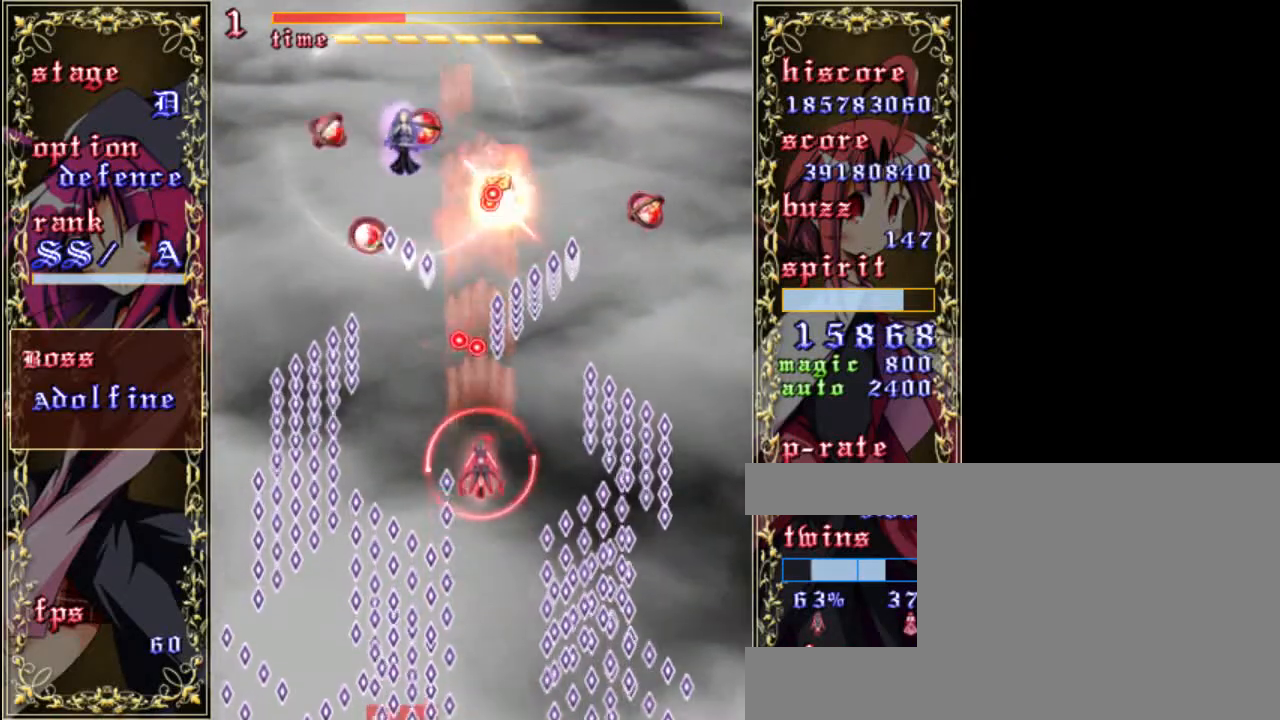
{"keys": ["down", "shift", "z"], "events": [[33, "left", "down"], [67, "up", "up"], [100, "shift", "up"], [233, "shift", "down"], [267, "down", "down"], [300, "left", "up"]]}
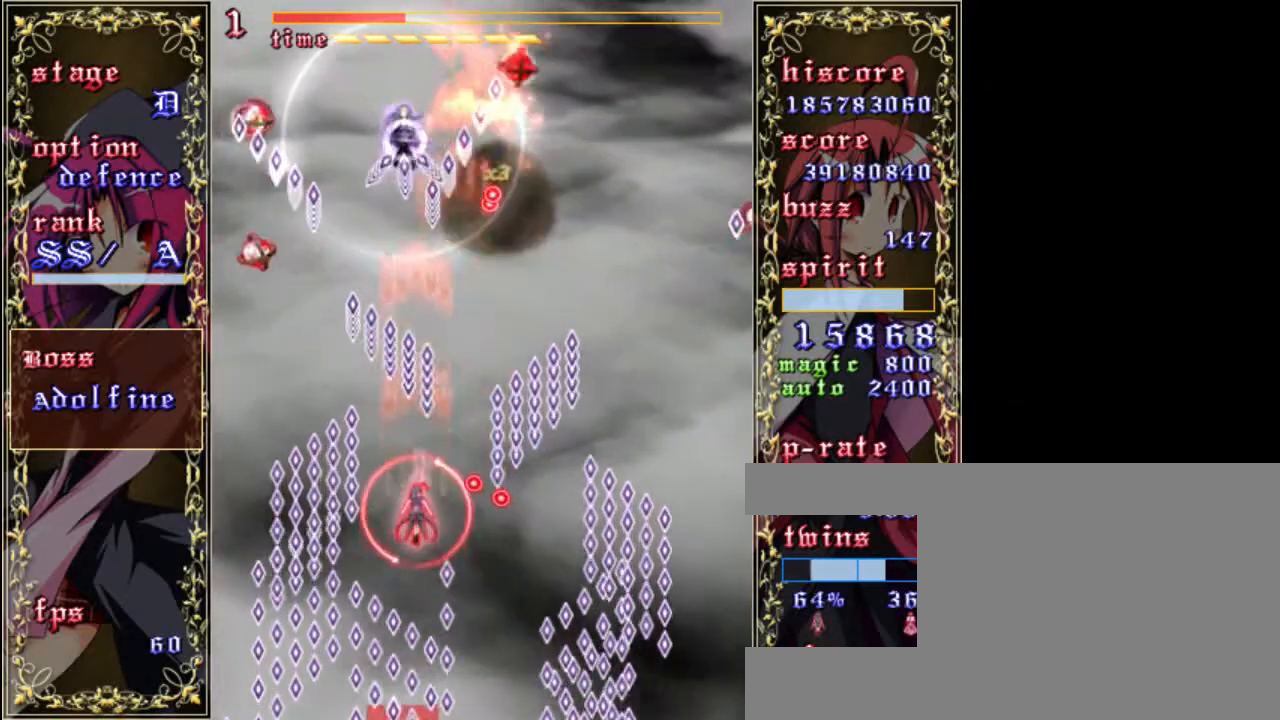
{"keys": ["shift", "up", "z"], "events": [[100, "right", "down"], [233, "down", "up"], [367, "up", "down"], [400, "right", "up"]]}
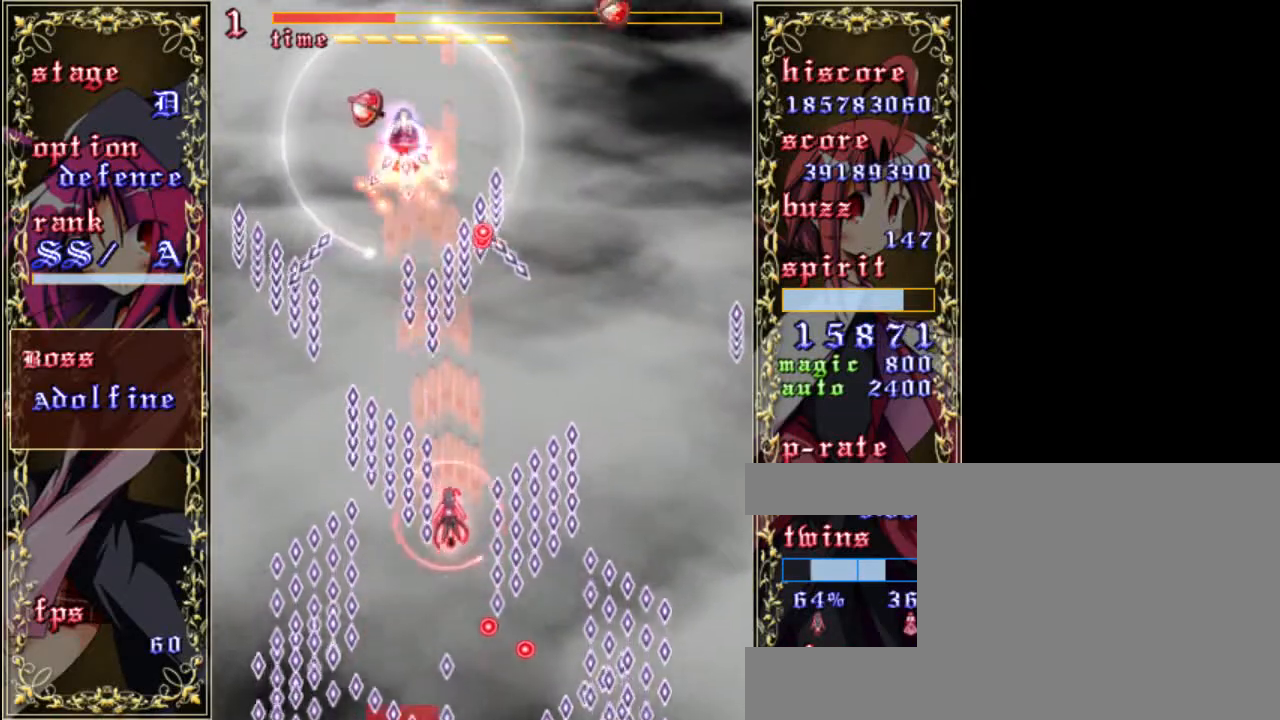
{"keys": ["left", "shift", "z"], "events": [[267, "up", "up"], [300, "left", "down"], [333, "shift", "up"], [467, "shift", "down"]]}
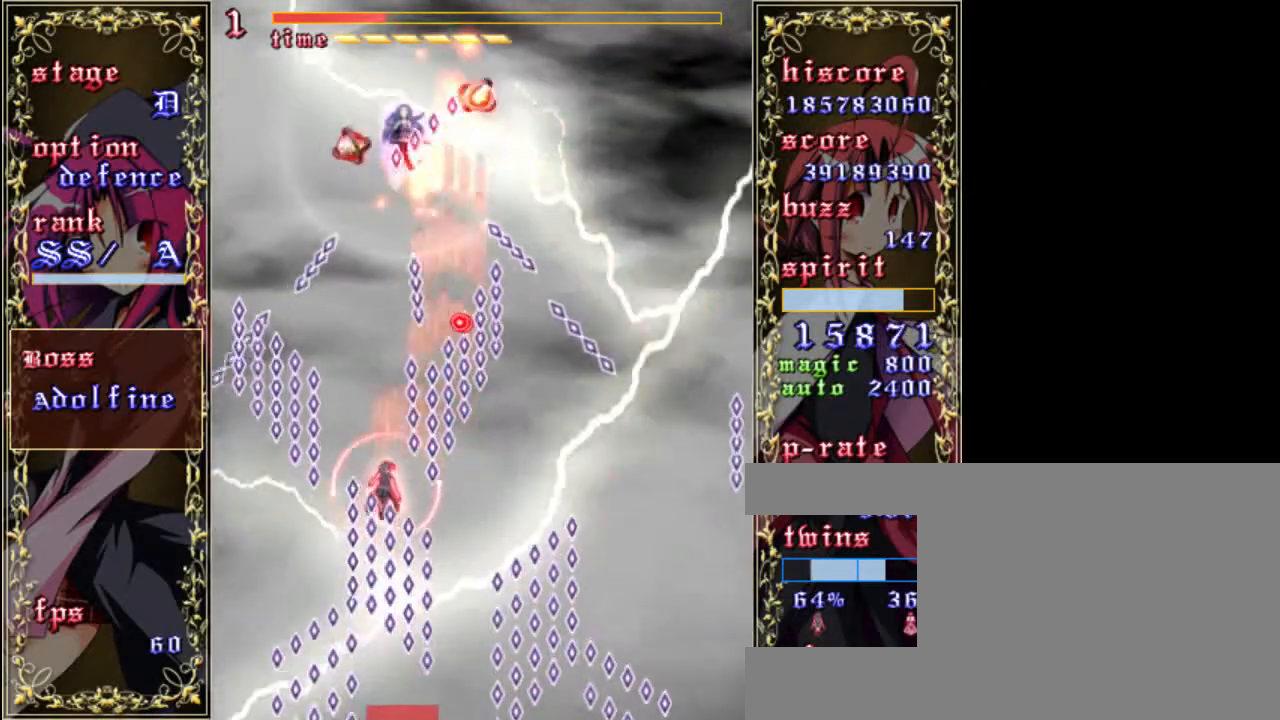
{"keys": ["shift", "up", "z"], "events": [[67, "left", "up"], [367, "up", "down"]]}
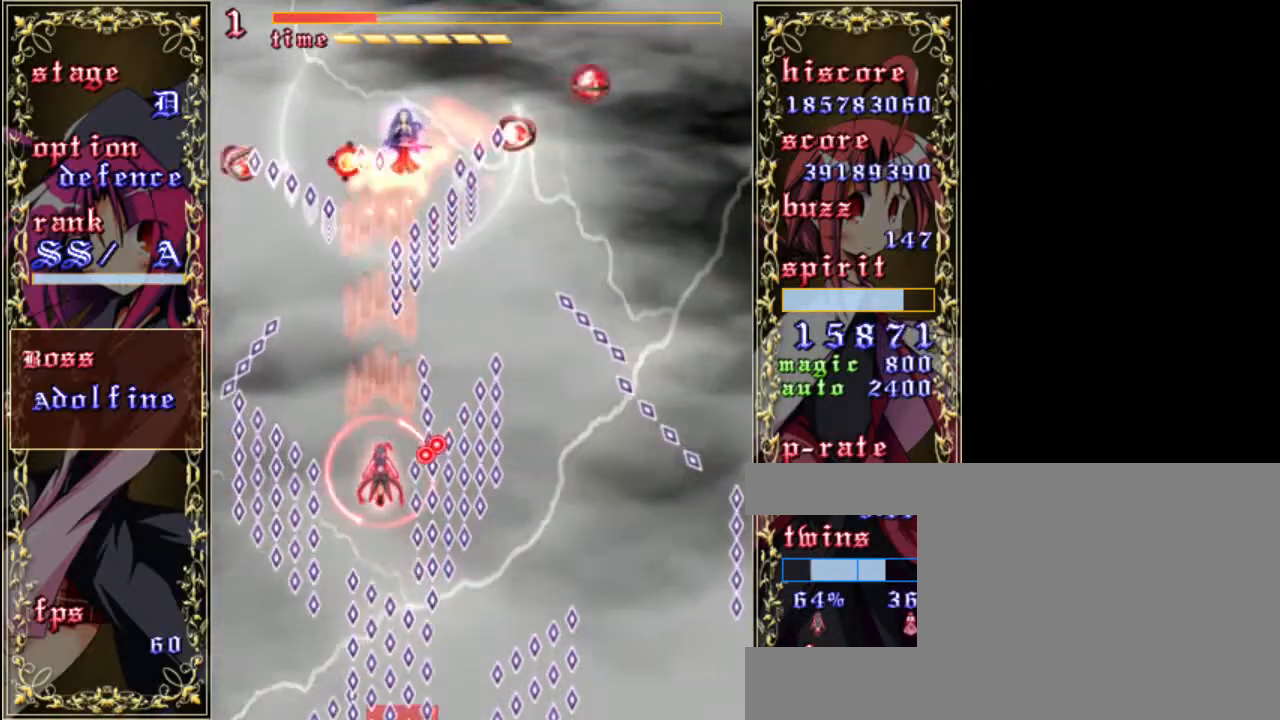
{"keys": ["down", "shift", "z"], "events": [[167, "left", "down"], [267, "left", "up"], [267, "up", "up"], [433, "down", "down"]]}
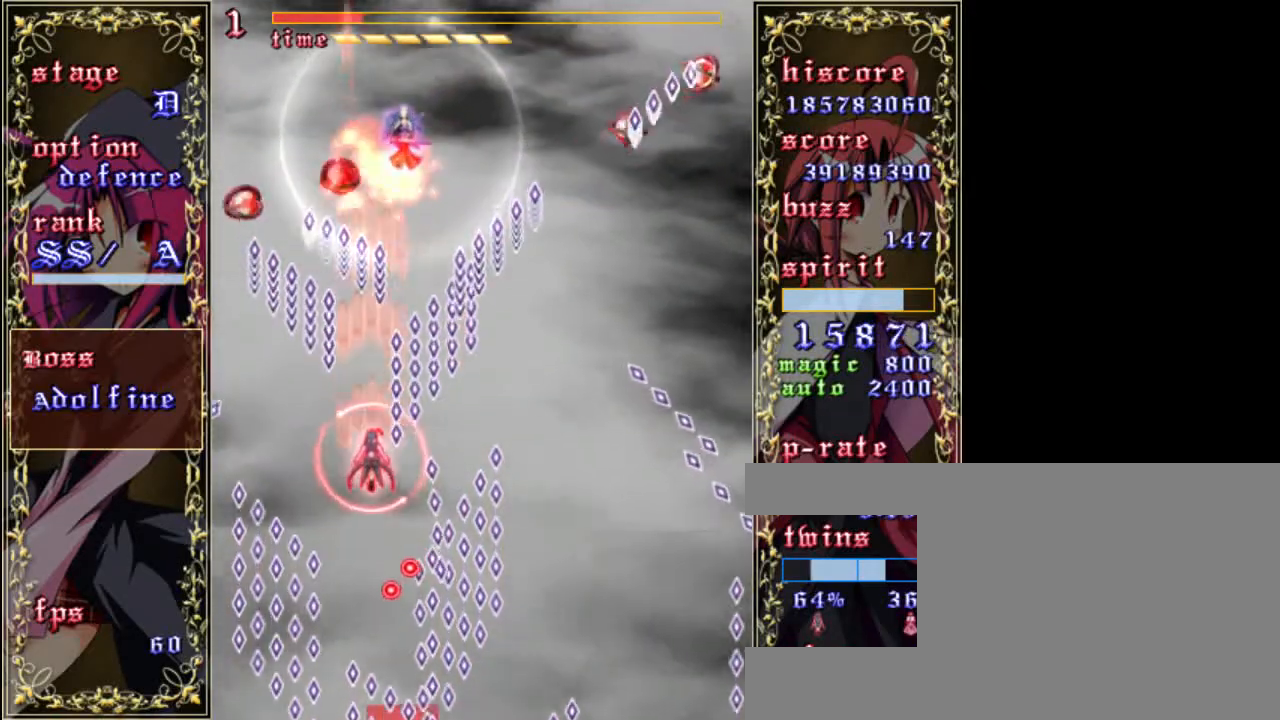
{"keys": ["z"], "events": [[333, "shift", "up"], [467, "down", "up"]]}
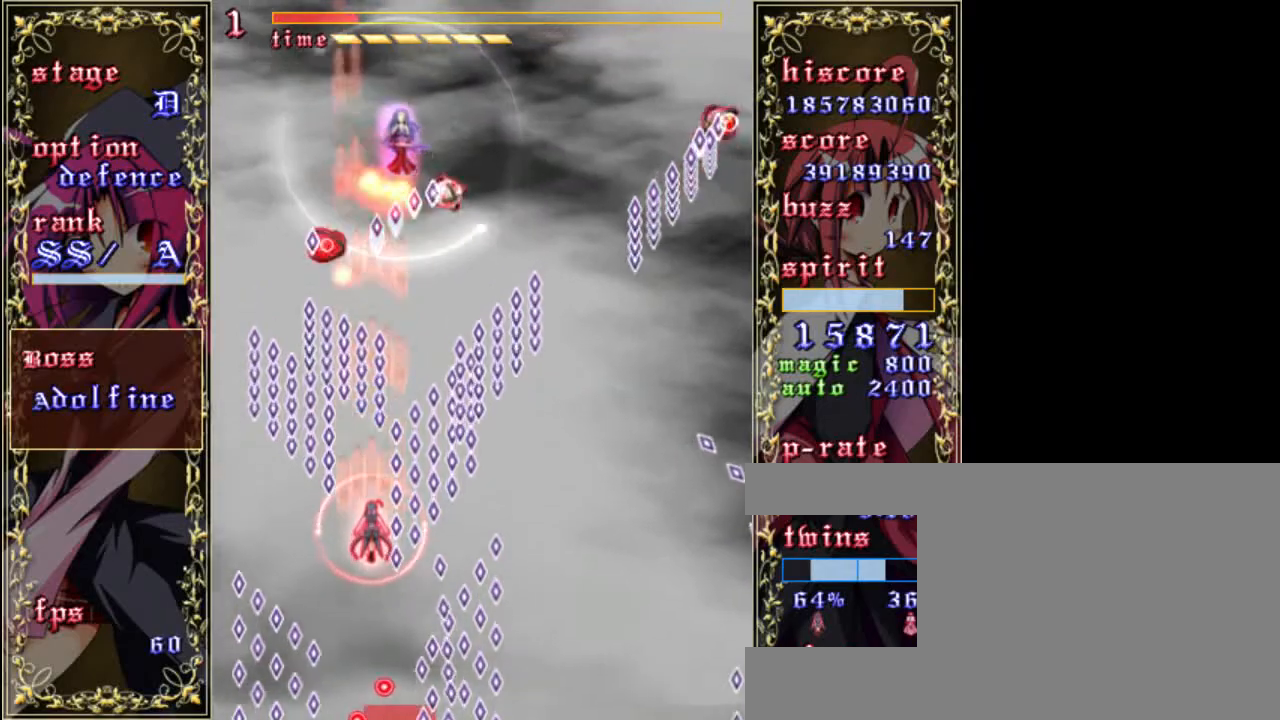
{"keys": ["down", "x", "z"], "events": [[200, "down", "down"], [367, "a", "down"], [500, "a", "up"], [500, "x", "down"]]}
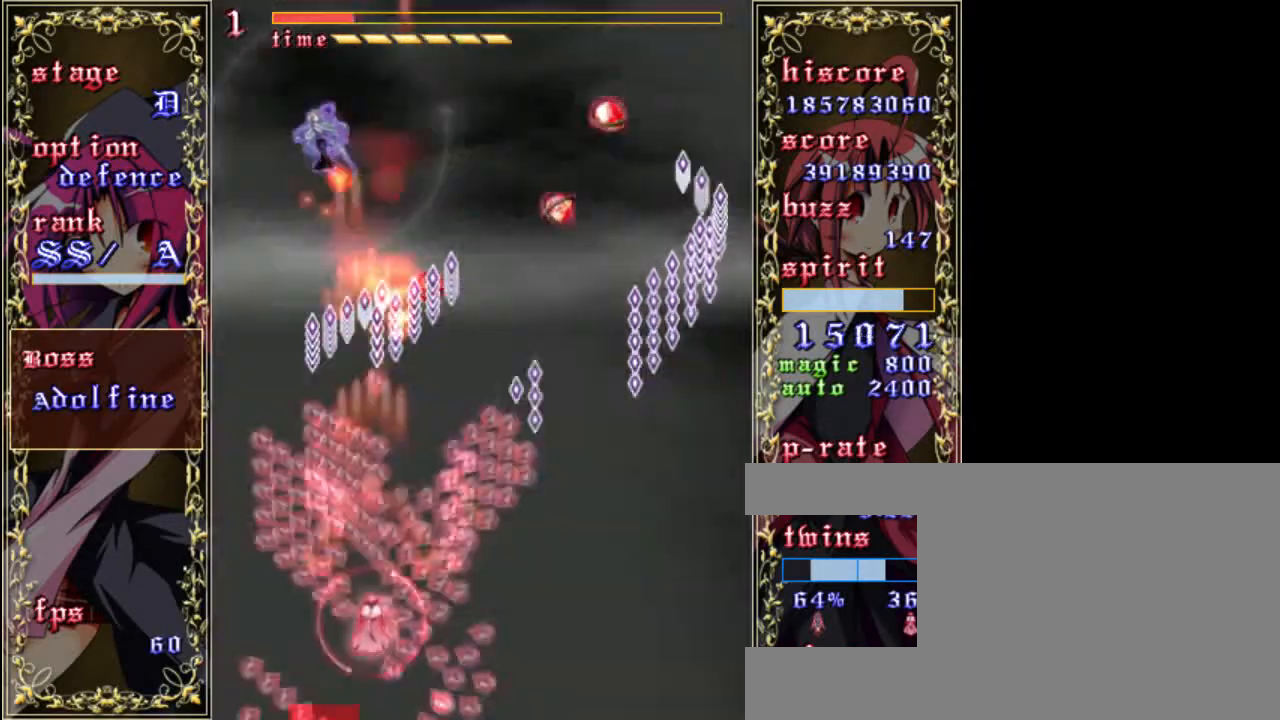
{"keys": ["z"], "events": [[67, "a", "down"], [67, "x", "up"], [200, "a", "up"], [200, "left", "down"], [267, "down", "up"], [367, "left", "up"]]}
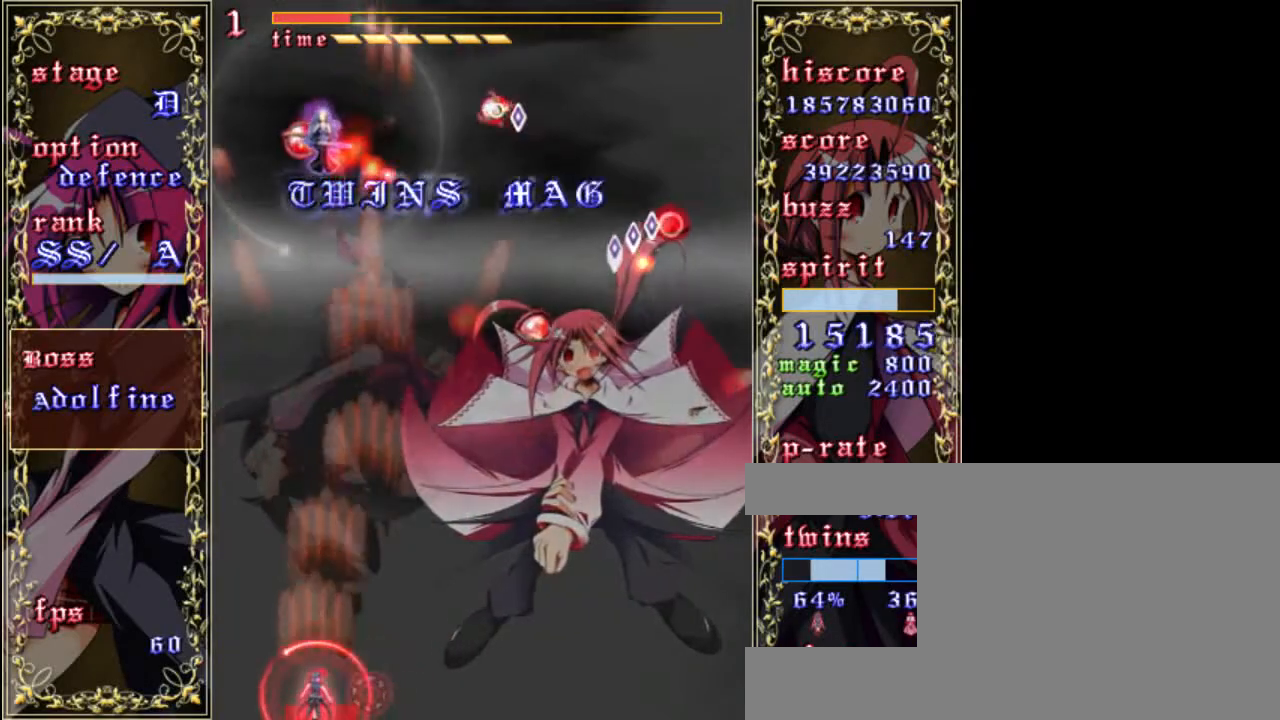
{"keys": ["up", "z"], "events": [[167, "shift", "down"], [200, "up", "down"], [267, "shift", "up"]]}
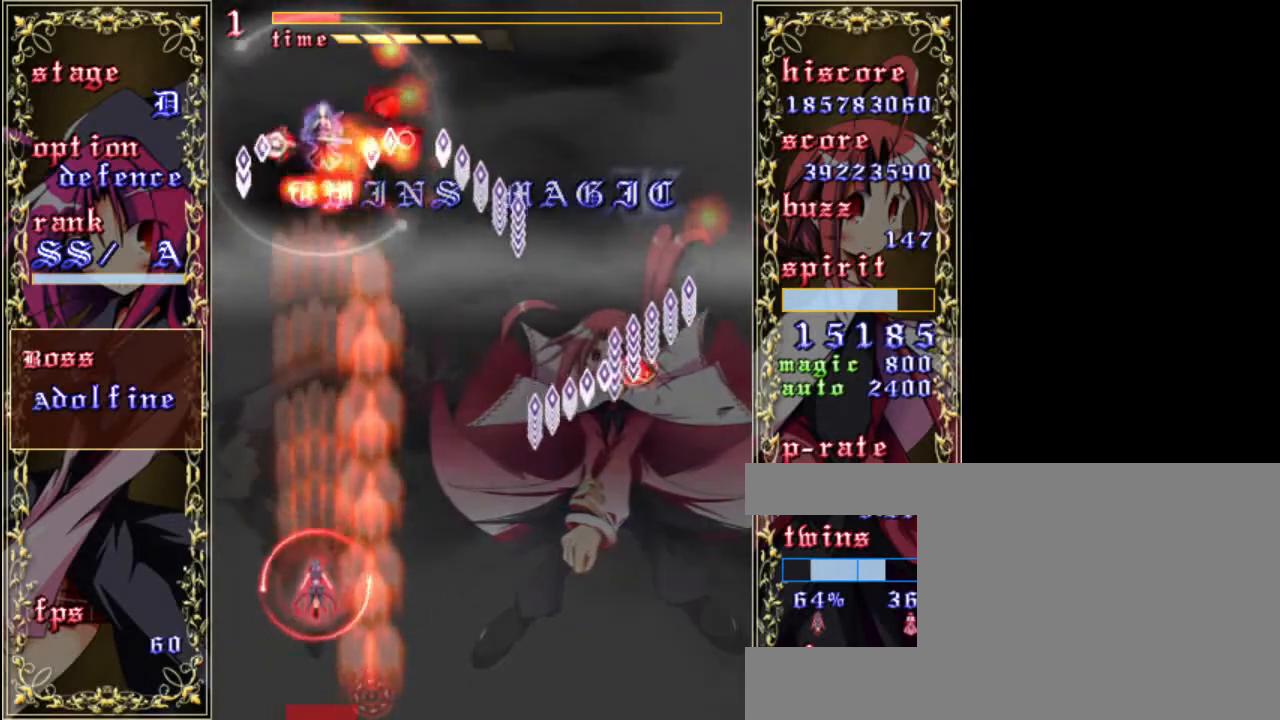
{"keys": ["up", "z"], "events": []}